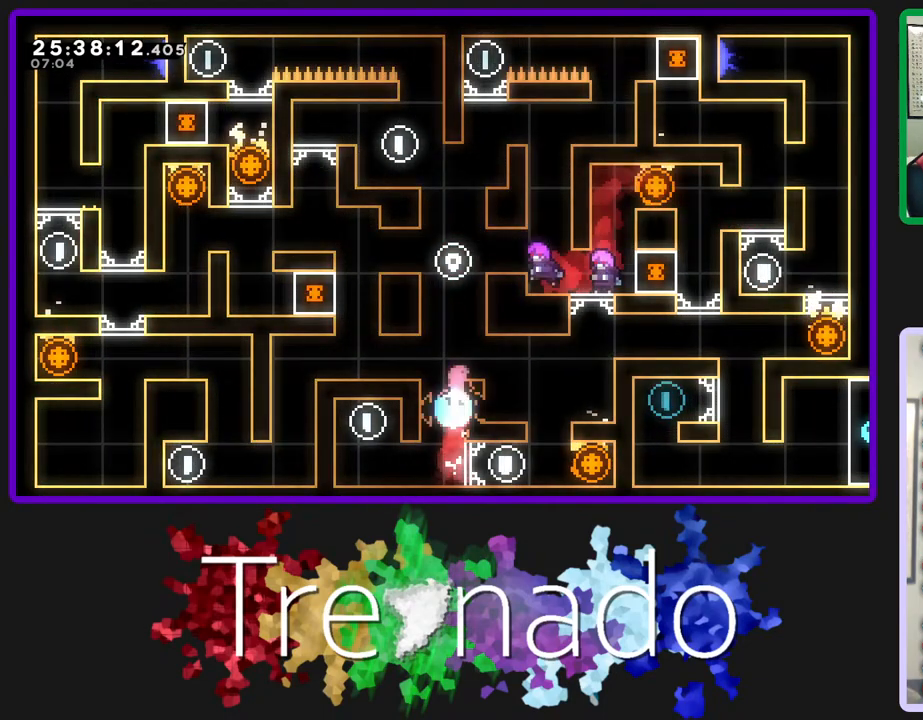
Gameplay with a controller (Xbox layout); each line is a JSON object with the inputs held at the frame after it. "events" lists button and stick changes between this image and that frame as [ms after this image, input, new state], when the widget could be followed in between. Not read: L3 SELECT START.
{"buttons": ["R2", "DPAD_UP"], "left_stick": "center", "right_stick": "center", "events": [[17, "L2", "up"], [117, "A", "down"], [200, "A", "up"], [267, "A", "down"], [333, "A", "up"], [400, "A", "down"], [500, "A", "up"]]}
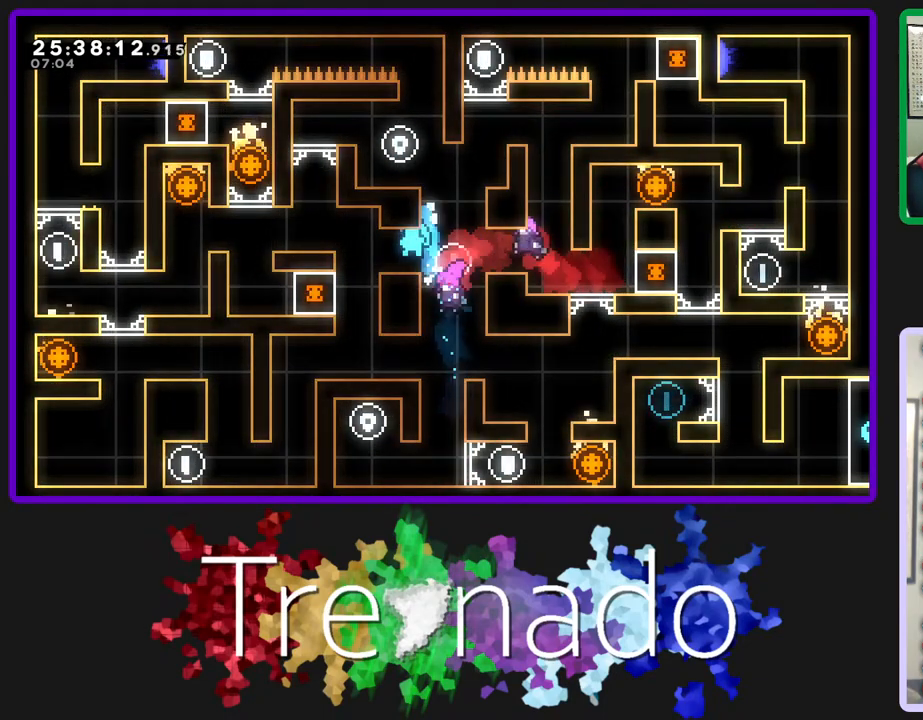
{"buttons": [], "left_stick": "center", "right_stick": "center", "events": [[233, "DPAD_UP", "up"], [500, "R2", "up"]]}
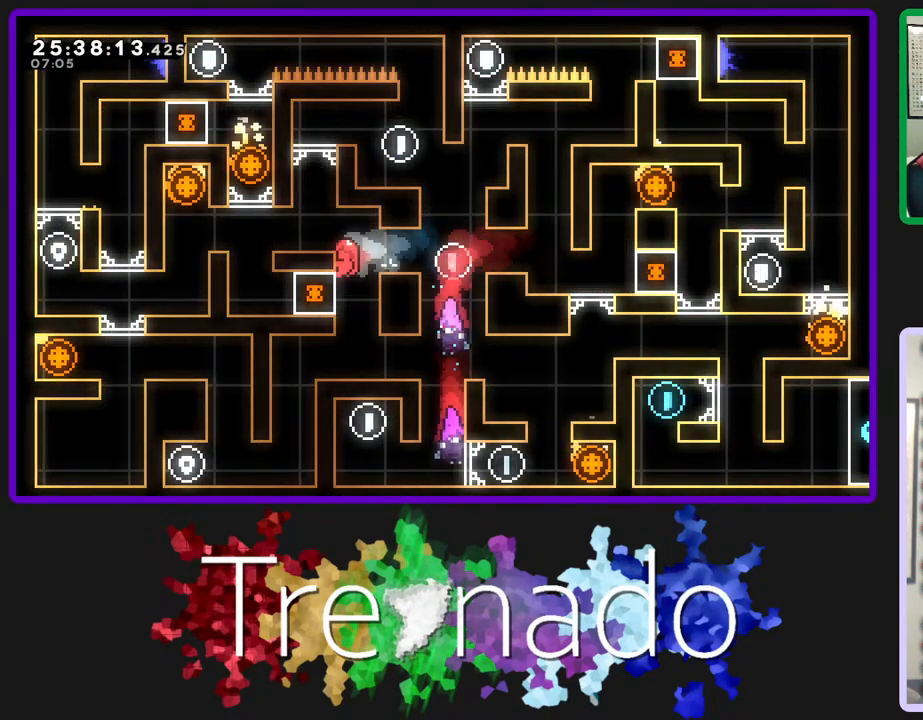
{"buttons": ["R2", "DPAD_UP"], "left_stick": "center", "right_stick": "center", "events": [[167, "DPAD_UP", "down"], [200, "L2", "down"], [283, "R2", "down"], [367, "L2", "up"]]}
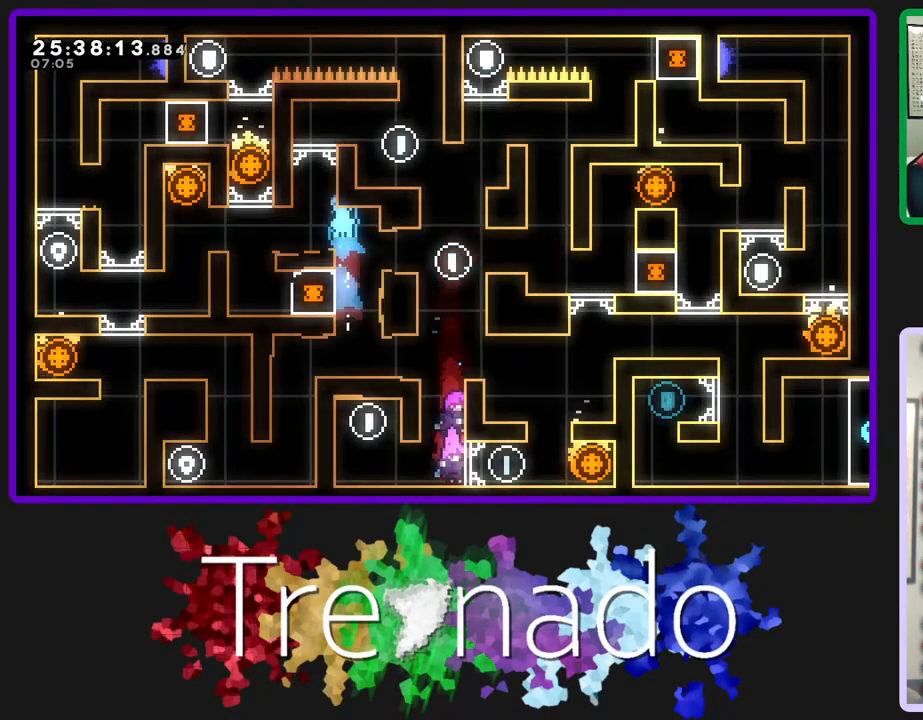
{"buttons": [], "left_stick": "center", "right_stick": "center", "events": [[17, "DPAD_UP", "up"], [100, "R2", "up"]]}
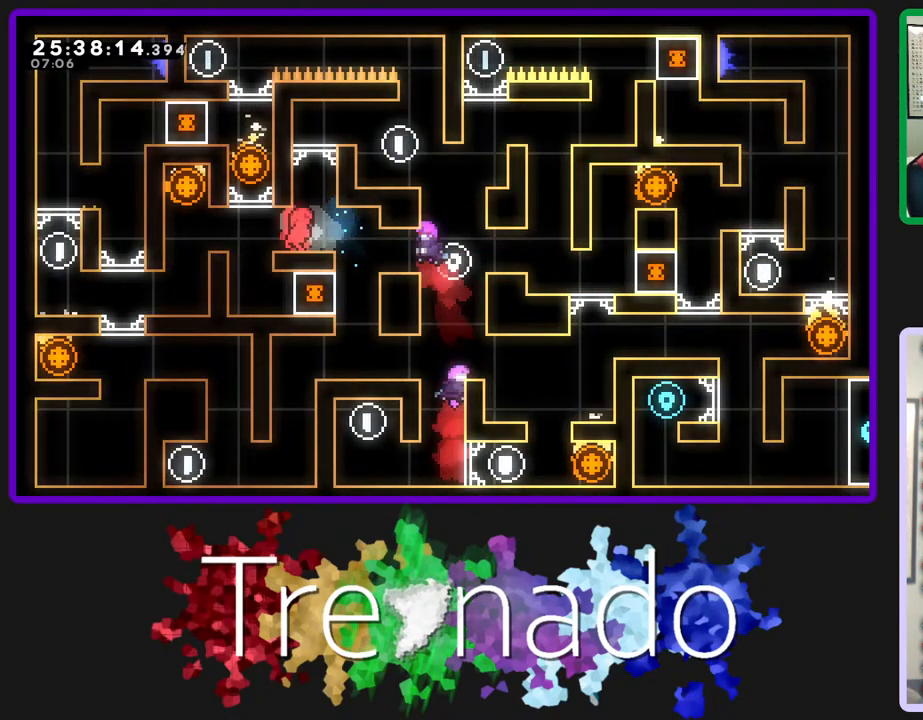
{"buttons": [], "left_stick": "center", "right_stick": "center", "events": [[150, "DPAD_UP", "down"], [150, "L2", "down"], [333, "L2", "up"], [383, "DPAD_UP", "up"]]}
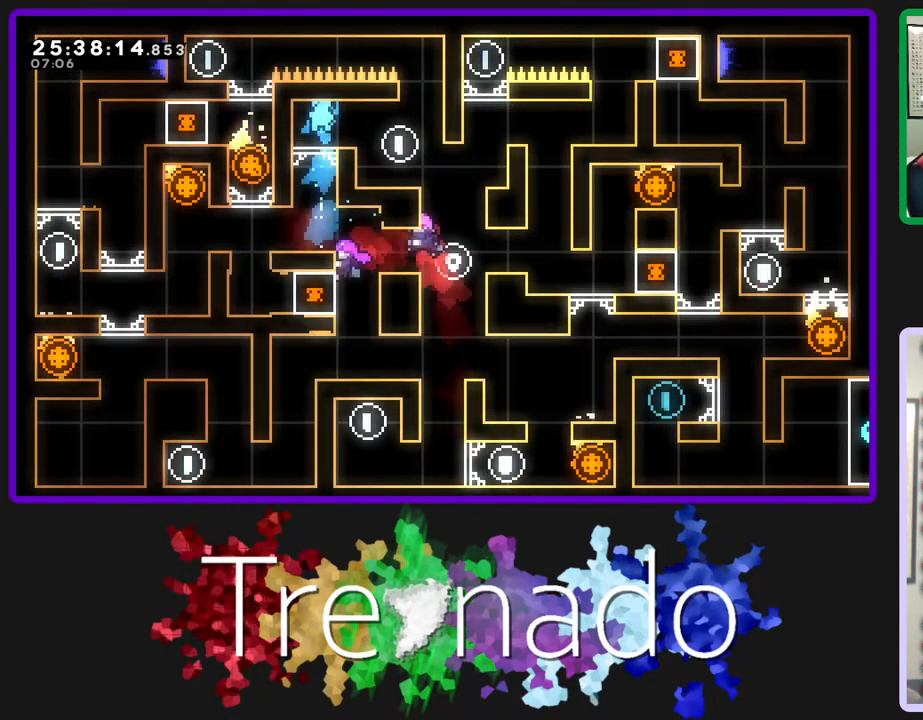
{"buttons": [], "left_stick": "center", "right_stick": "center", "events": []}
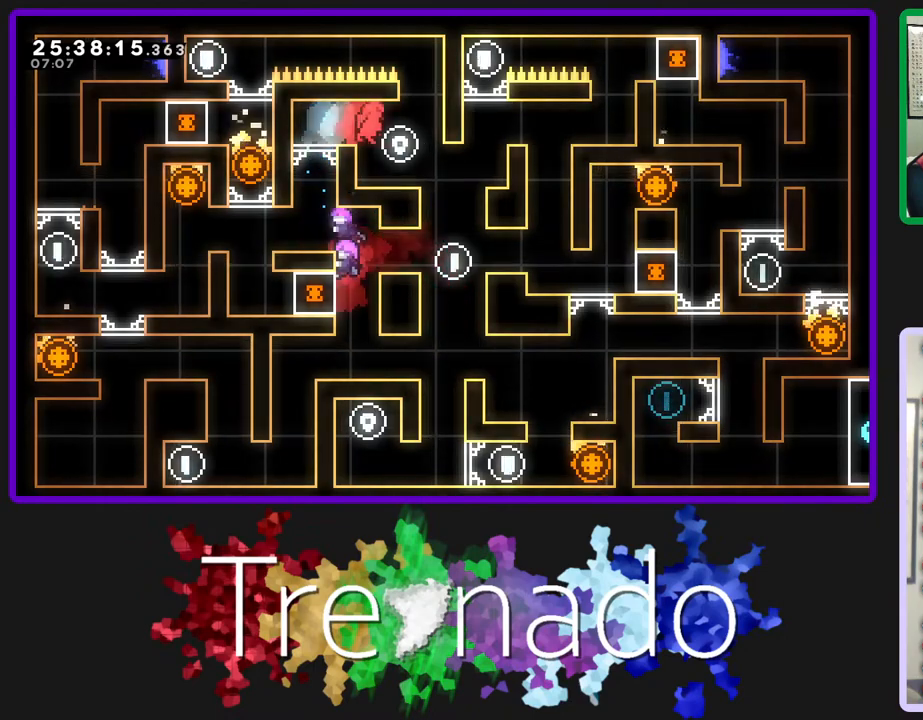
{"buttons": [], "left_stick": "center", "right_stick": "center", "events": []}
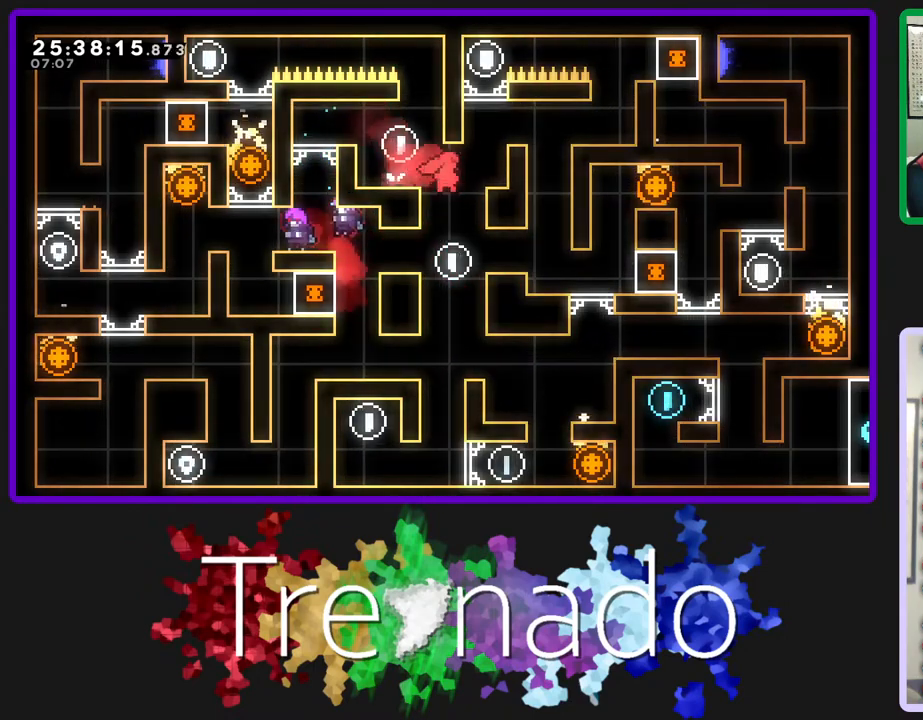
{"buttons": [], "left_stick": "center", "right_stick": "center", "events": []}
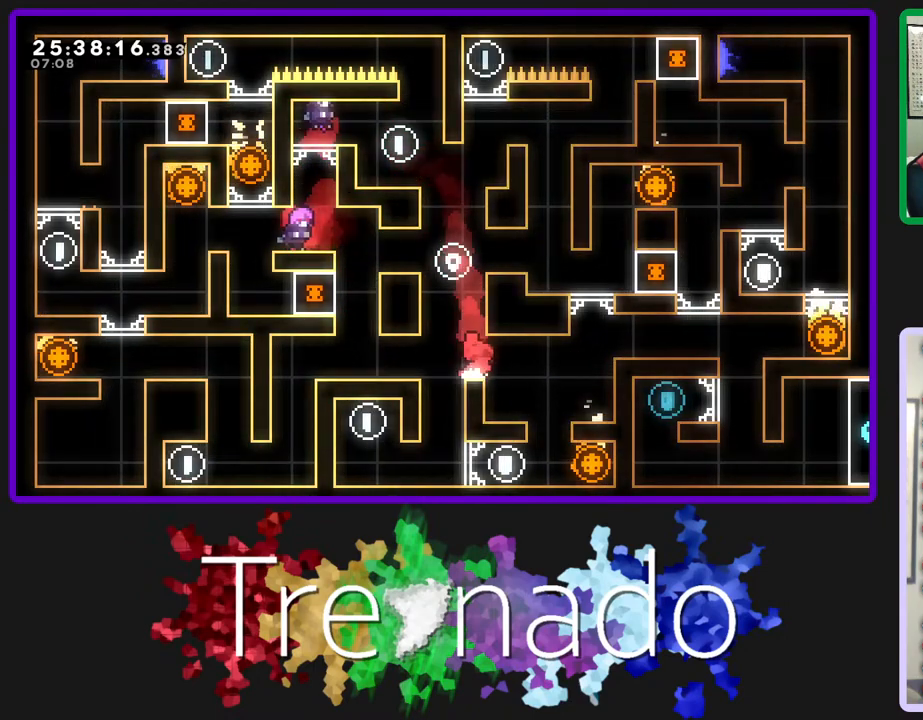
{"buttons": [], "left_stick": "center", "right_stick": "center", "events": []}
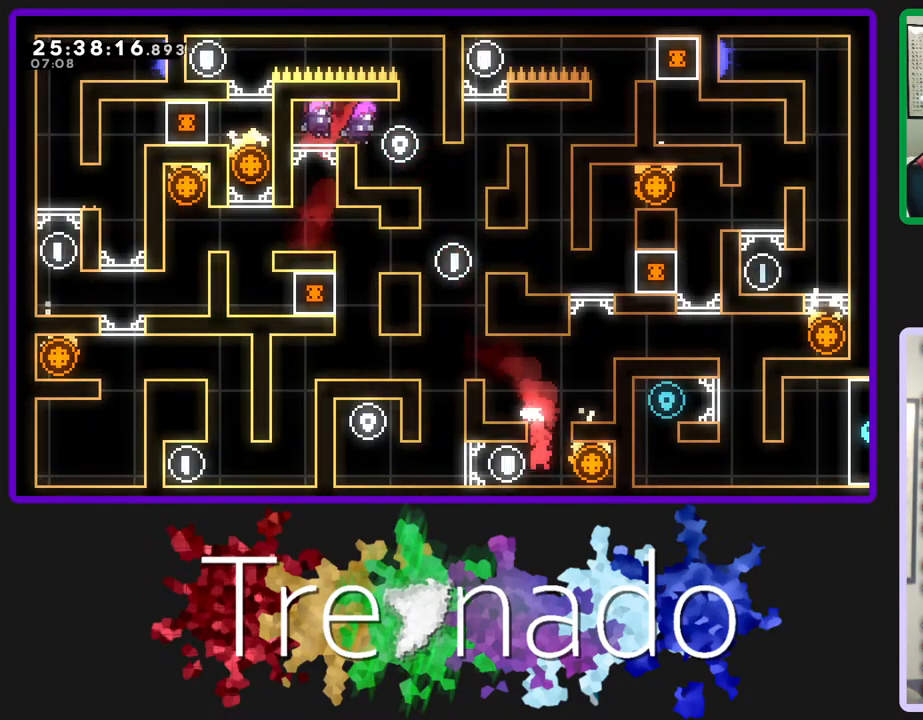
{"buttons": ["A"], "left_stick": "center", "right_stick": "center", "events": [[167, "A", "down"]]}
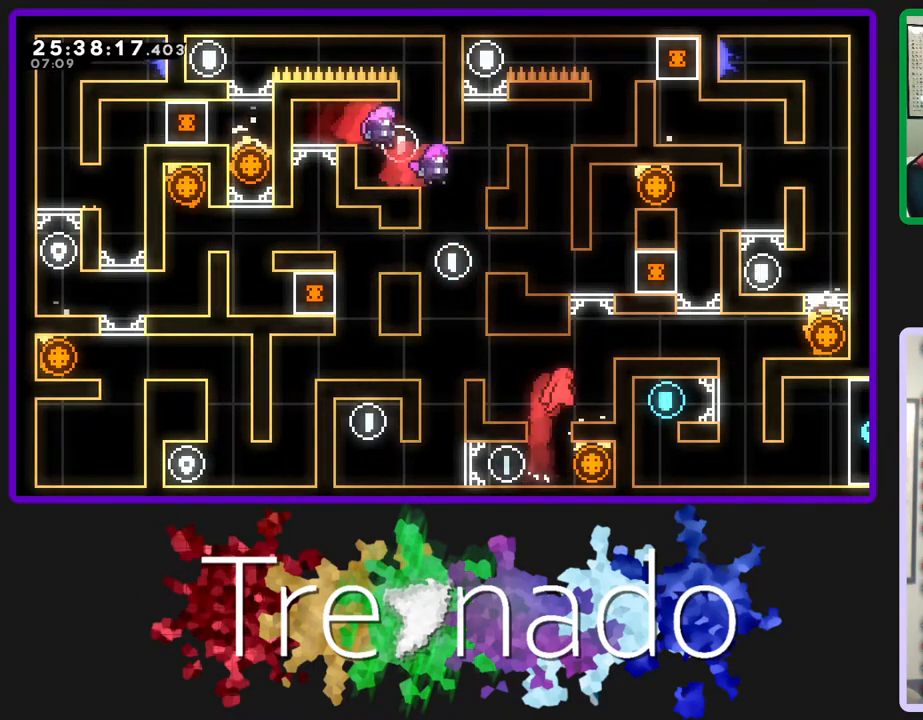
{"buttons": ["A", "R2"], "left_stick": "center", "right_stick": "center", "events": [[33, "A", "up"], [217, "A", "down"], [317, "R2", "down"]]}
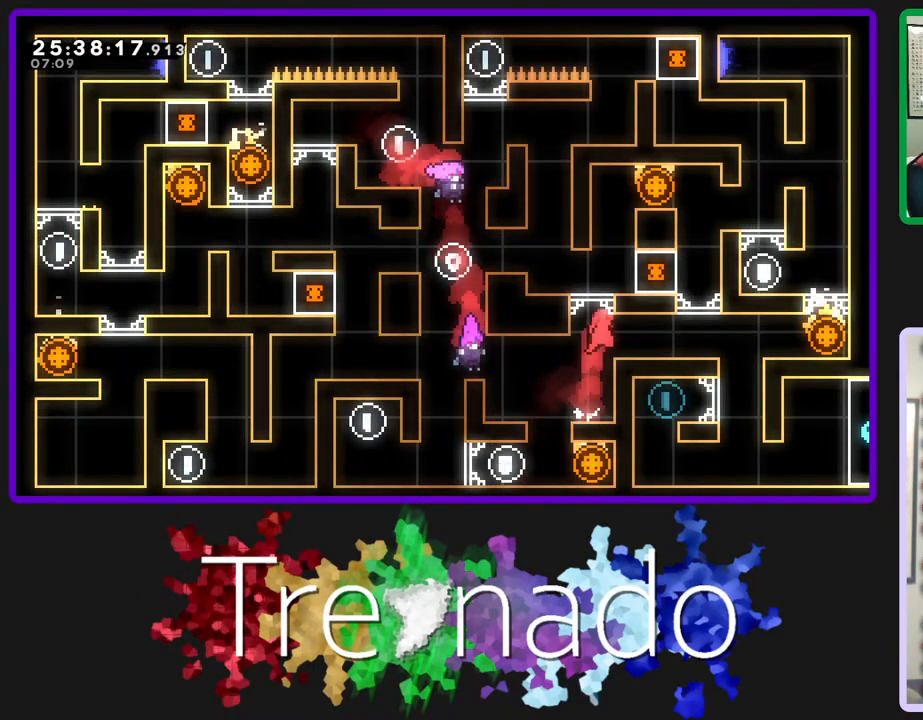
{"buttons": [], "left_stick": "center", "right_stick": "center", "events": [[150, "A", "up"], [250, "R2", "up"]]}
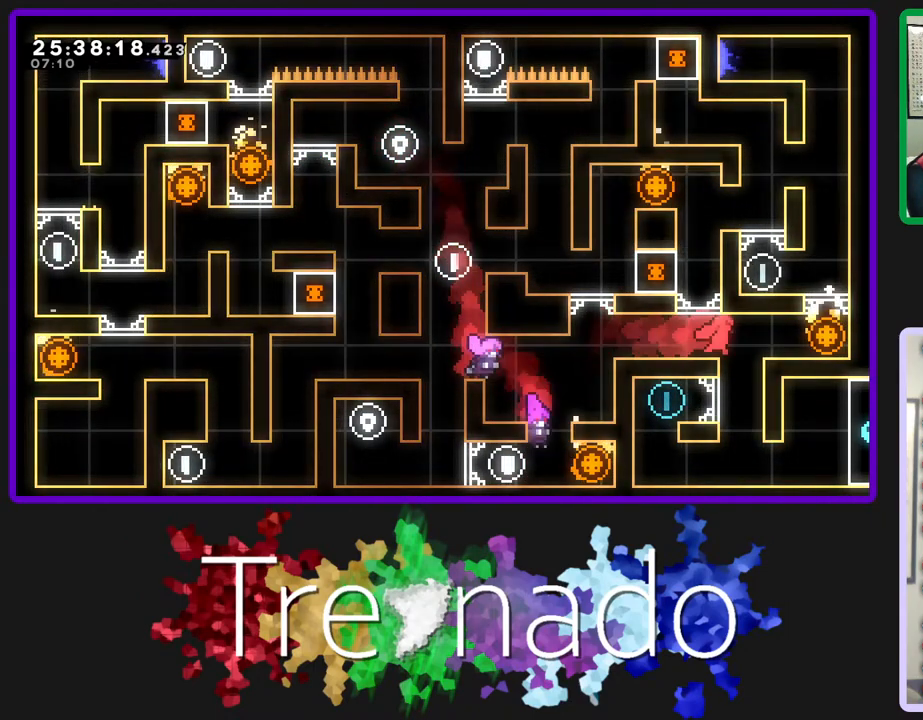
{"buttons": [], "left_stick": "center", "right_stick": "center", "events": []}
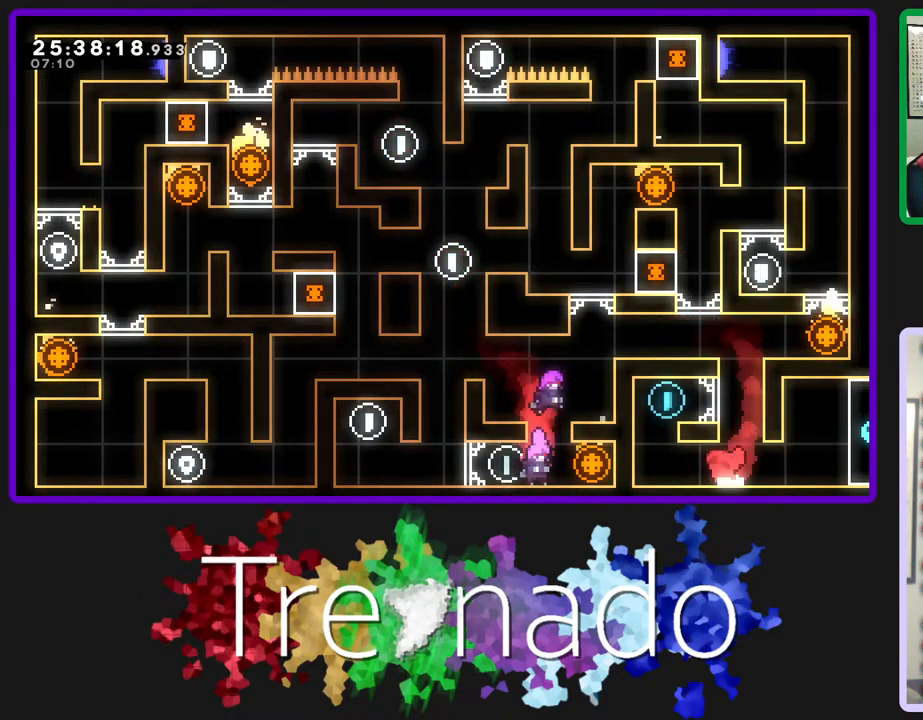
{"buttons": ["A"], "left_stick": "center", "right_stick": "center", "events": [[283, "A", "down"]]}
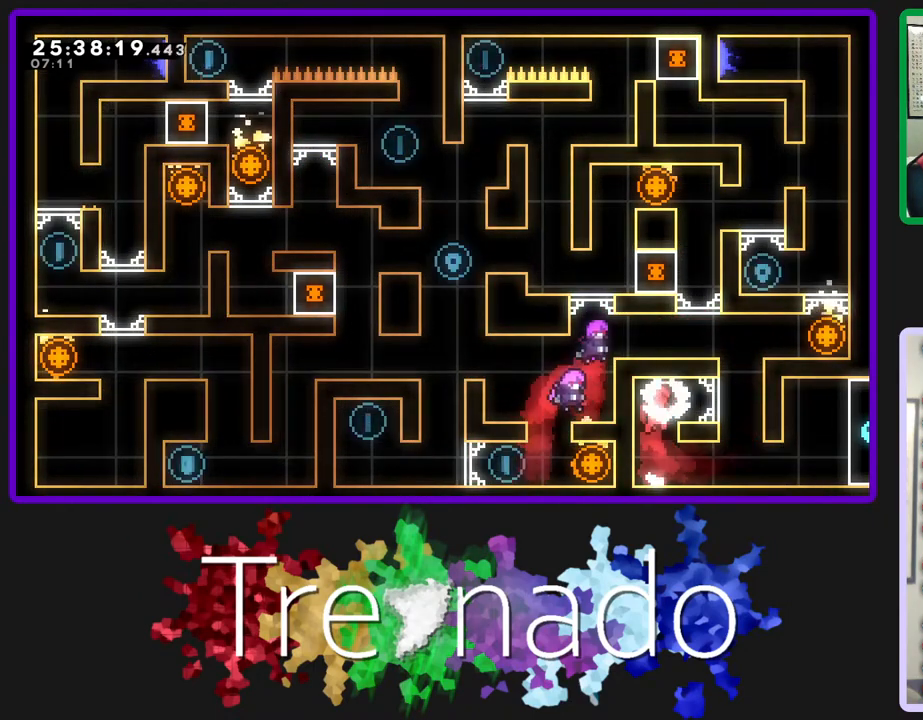
{"buttons": [], "left_stick": "center", "right_stick": "center", "events": [[117, "A", "up"]]}
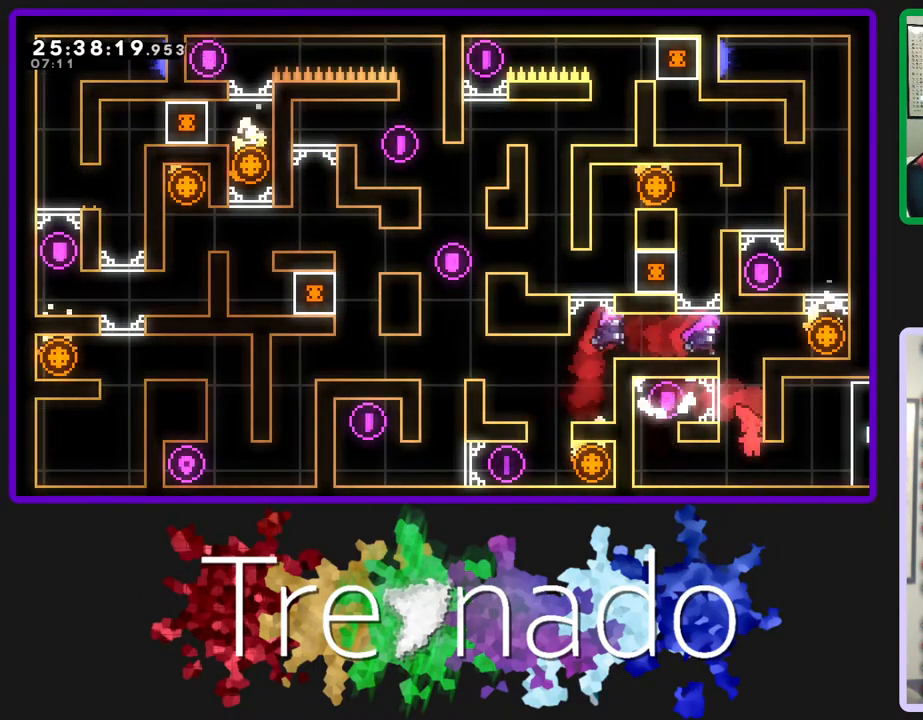
{"buttons": [], "left_stick": "center", "right_stick": "center", "events": [[167, "L2", "down"], [317, "L2", "up"]]}
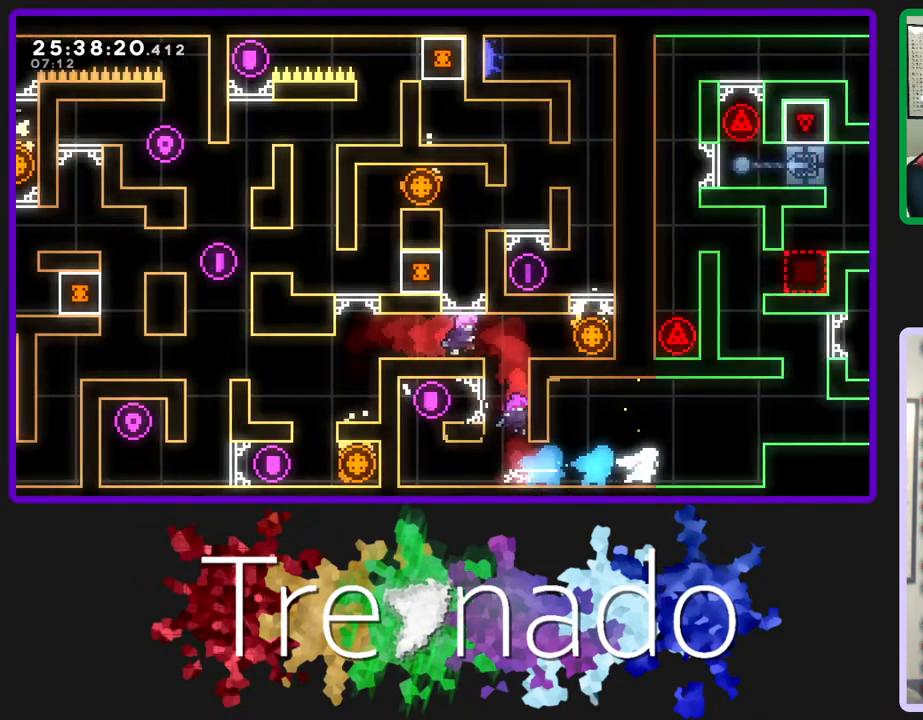
{"buttons": [], "left_stick": "center", "right_stick": "center", "events": []}
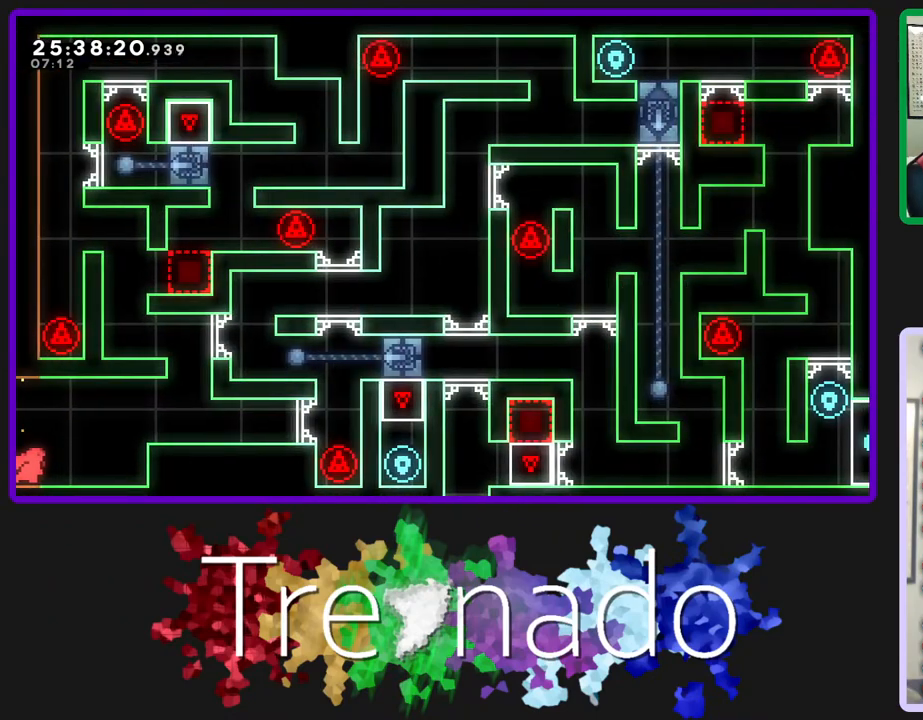
{"buttons": [], "left_stick": "center", "right_stick": "center", "events": []}
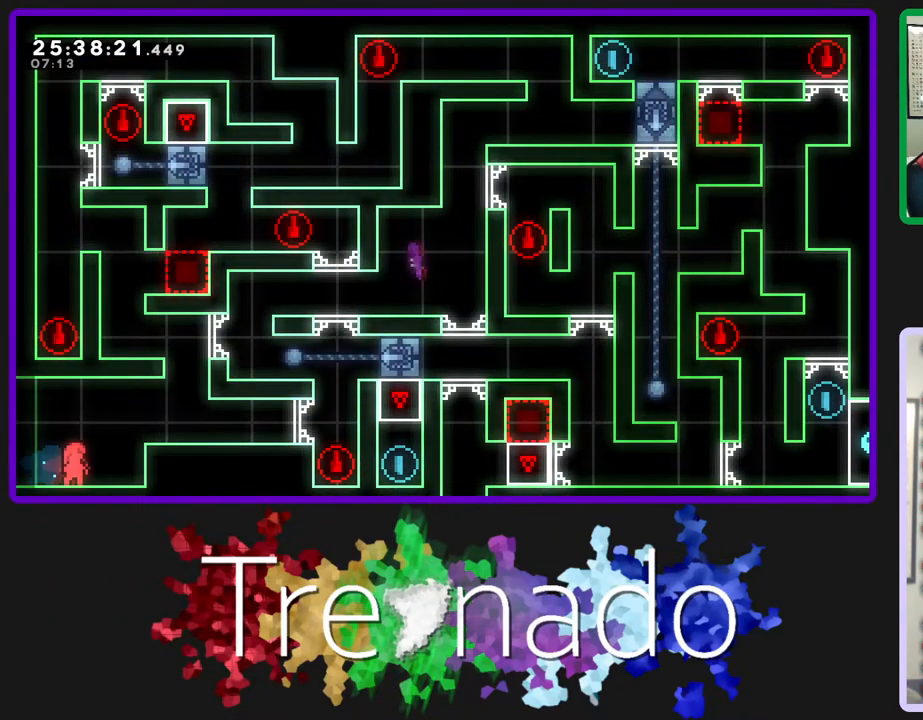
{"buttons": [], "left_stick": "center", "right_stick": "center", "events": []}
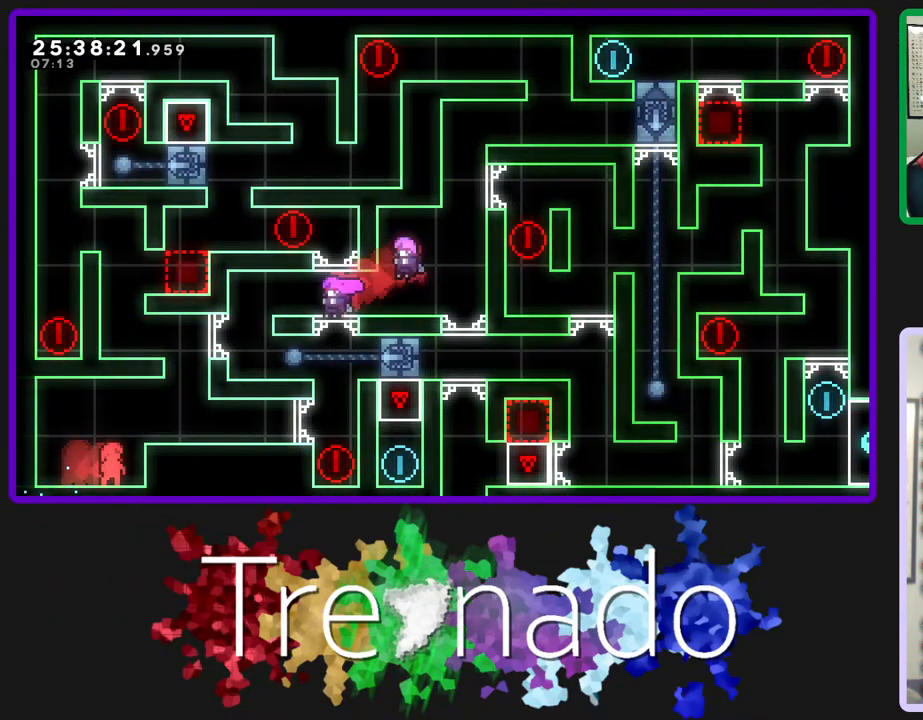
{"buttons": [], "left_stick": "center", "right_stick": "center", "events": []}
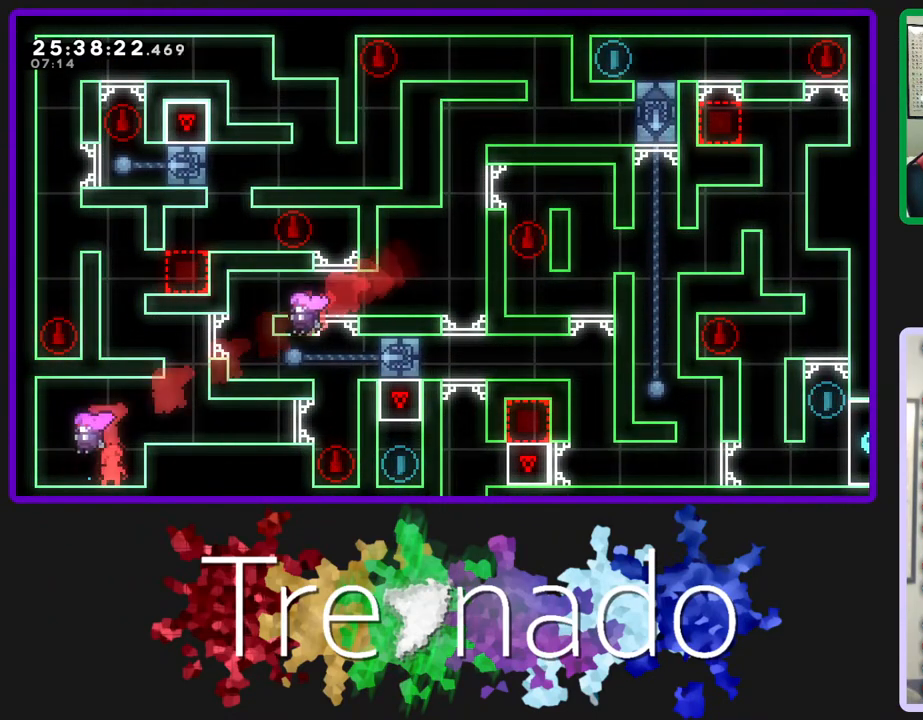
{"buttons": [], "left_stick": "center", "right_stick": "center", "events": [[67, "DPAD_RIGHT", "down"], [167, "DPAD_RIGHT", "up"]]}
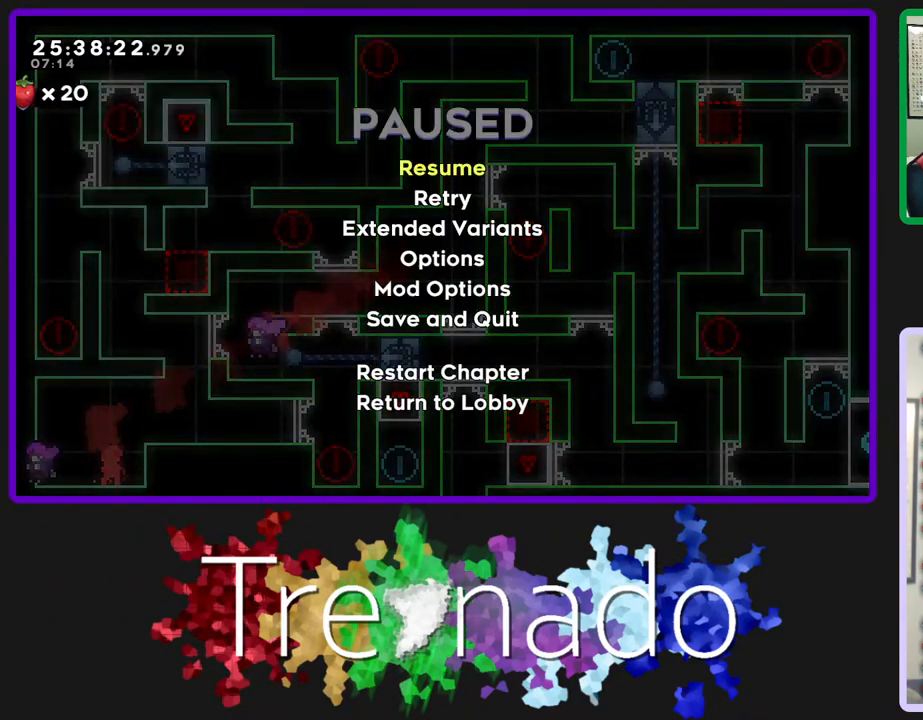
{"buttons": [], "left_stick": "center", "right_stick": "center", "events": []}
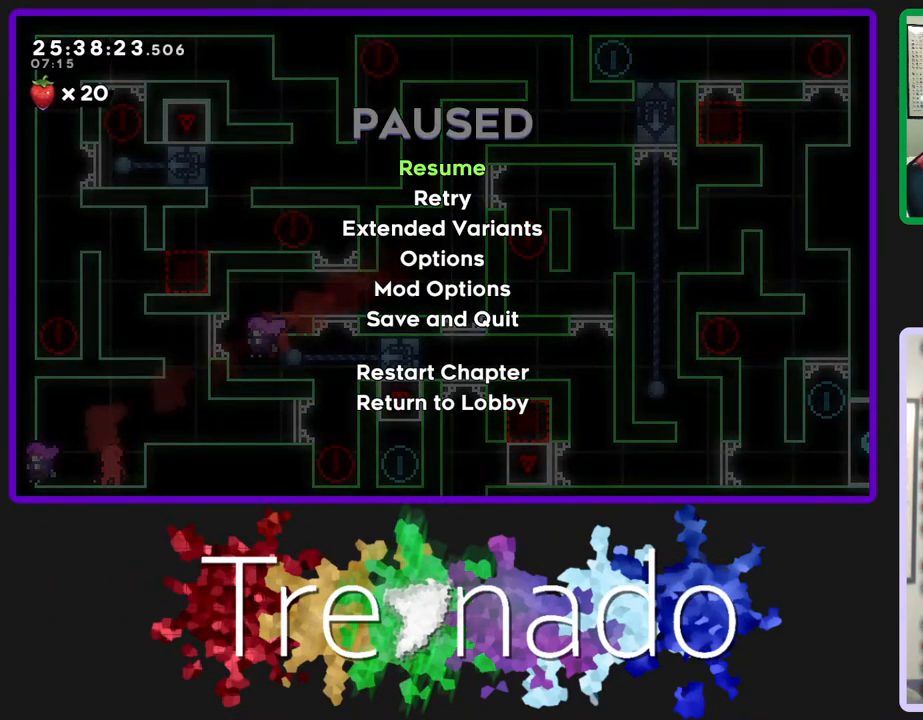
{"buttons": [], "left_stick": "center", "right_stick": "center", "events": [[383, "DPAD_RIGHT", "down"], [467, "DPAD_RIGHT", "up"]]}
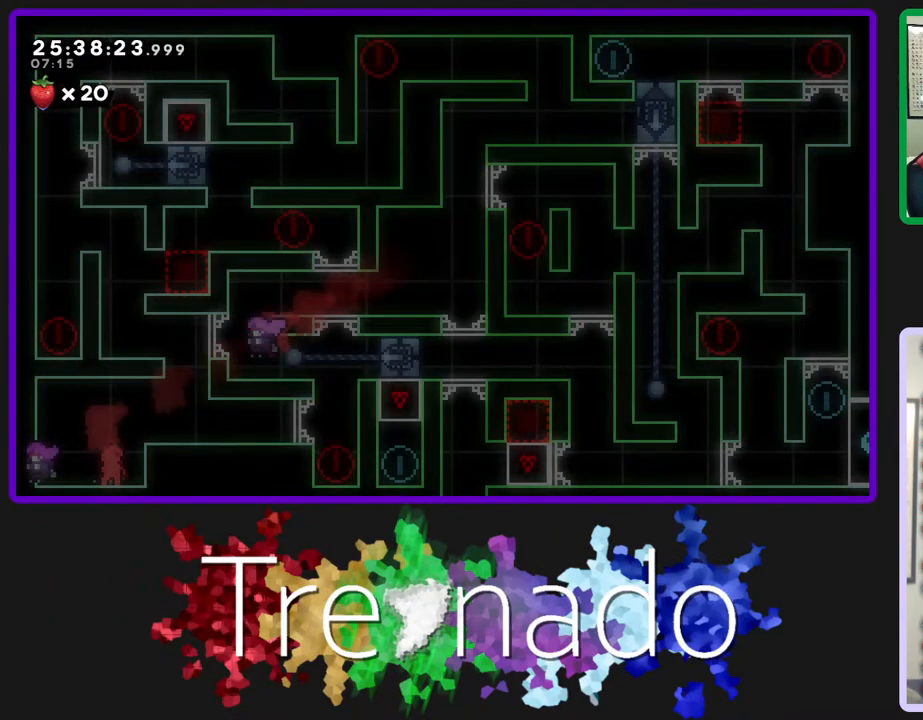
{"buttons": ["A"], "left_stick": "center", "right_stick": "center", "events": [[383, "A", "down"]]}
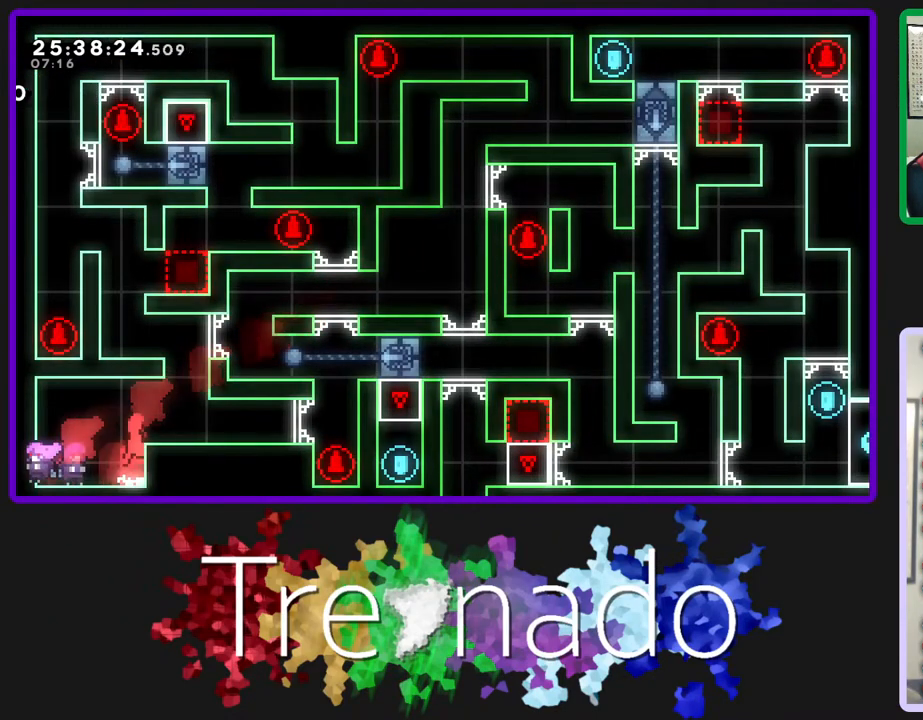
{"buttons": ["A"], "left_stick": "center", "right_stick": "center", "events": [[100, "A", "up"], [467, "A", "down"]]}
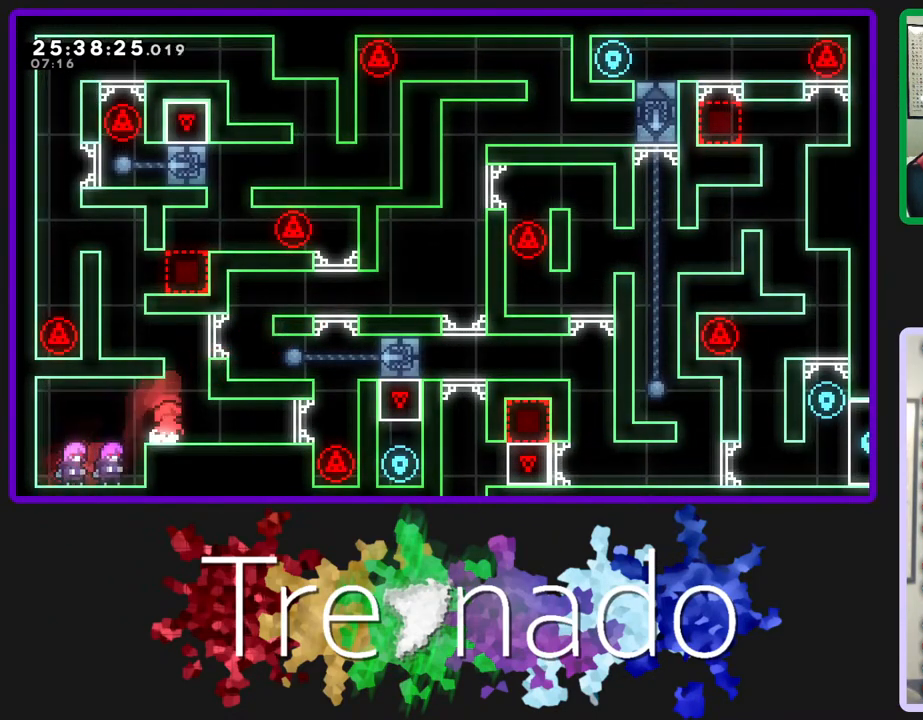
{"buttons": ["A", "R2"], "left_stick": "center", "right_stick": "center", "events": [[217, "R2", "down"], [317, "A", "up"], [433, "A", "down"]]}
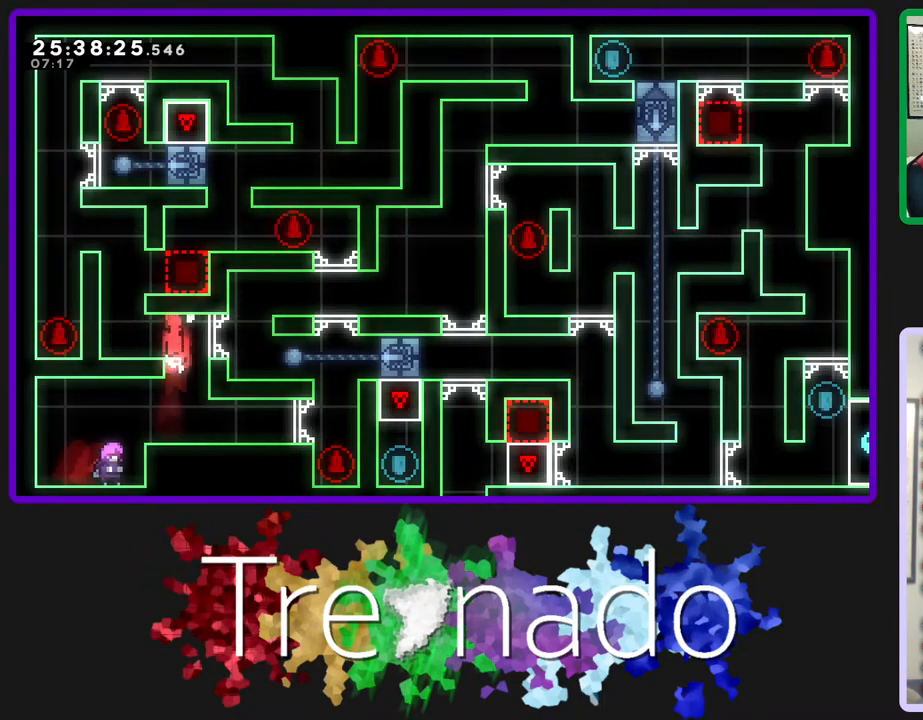
{"buttons": ["A"], "left_stick": "center", "right_stick": "center", "events": [[17, "A", "up"], [133, "R2", "up"], [467, "A", "down"]]}
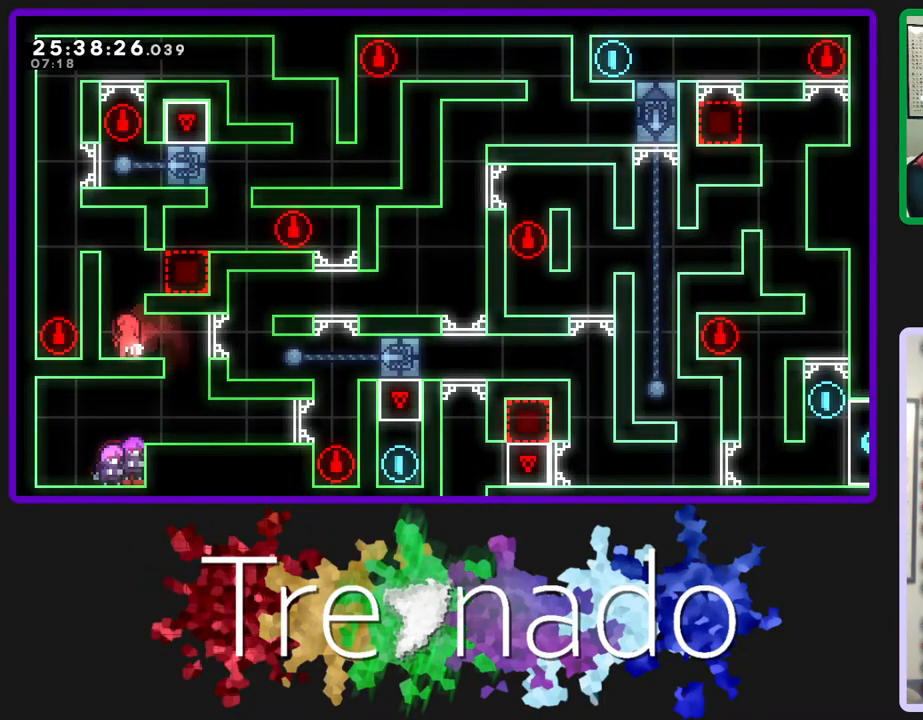
{"buttons": [], "left_stick": "center", "right_stick": "center", "events": [[233, "A", "up"]]}